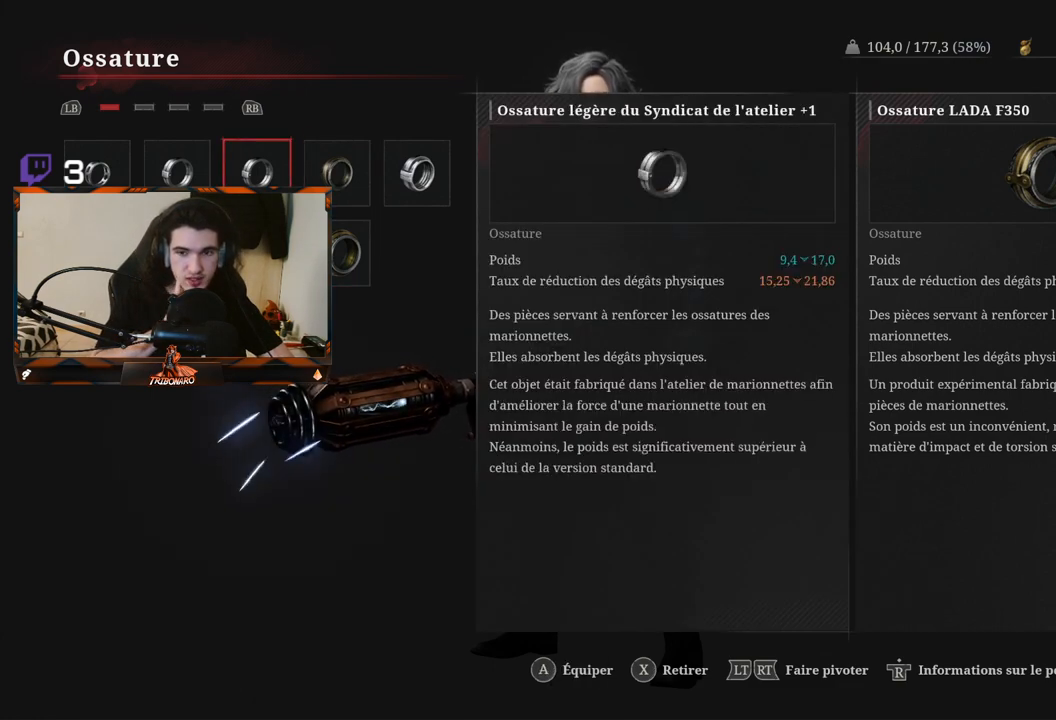
Gameplay with a controller (Xbox layout); each line is a JSON object with the inputs held at the frame after it. "events" lists button and stick changes between this image and that frame as [ms after this image, input, new state], when the widget could be followed in between. Not read: L3.
{"buttons": [], "left_stick": "center", "right_stick": "center", "events": []}
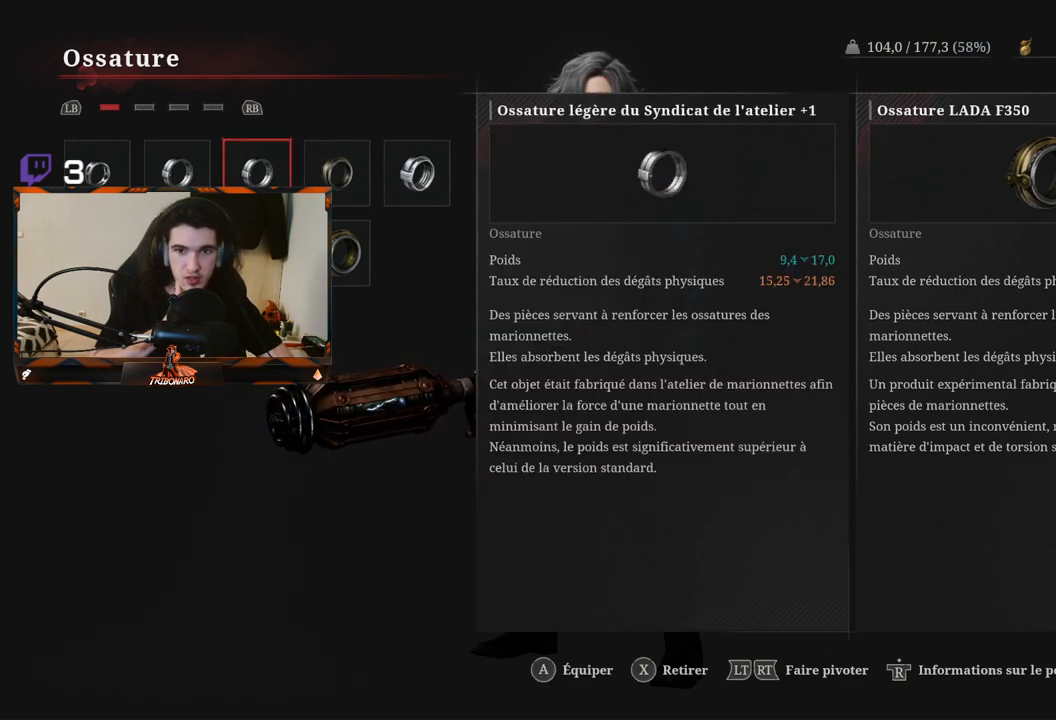
{"buttons": [], "left_stick": "center", "right_stick": "center", "events": []}
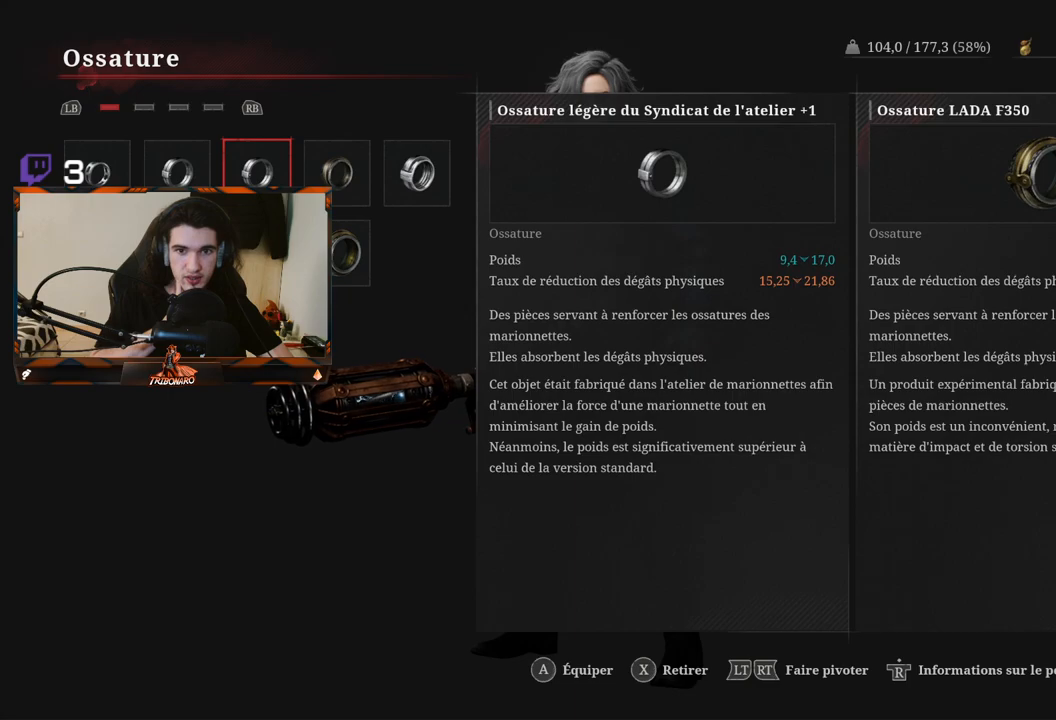
{"buttons": [], "left_stick": "center", "right_stick": "center", "events": []}
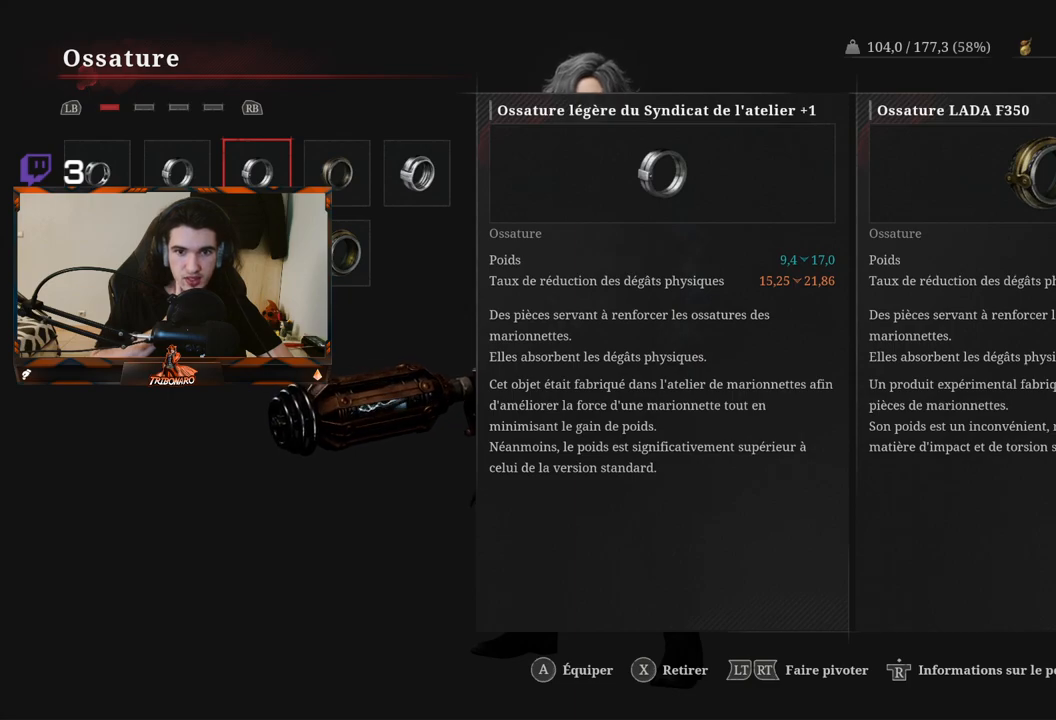
{"buttons": [], "left_stick": "center", "right_stick": "center", "events": []}
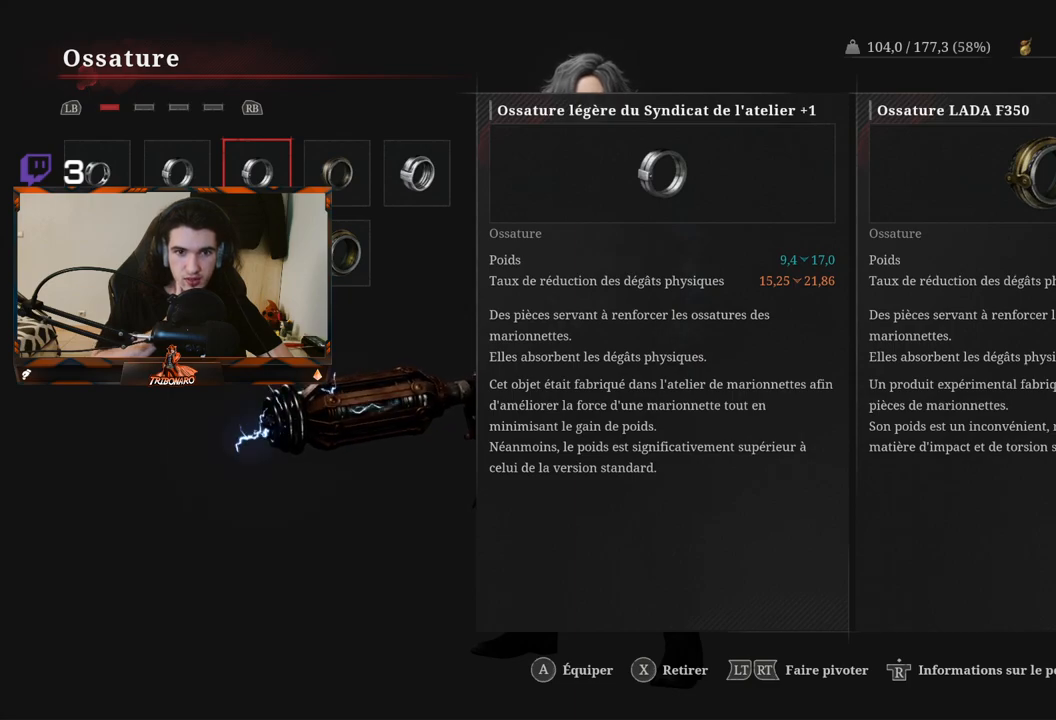
{"buttons": [], "left_stick": "center", "right_stick": "center", "events": []}
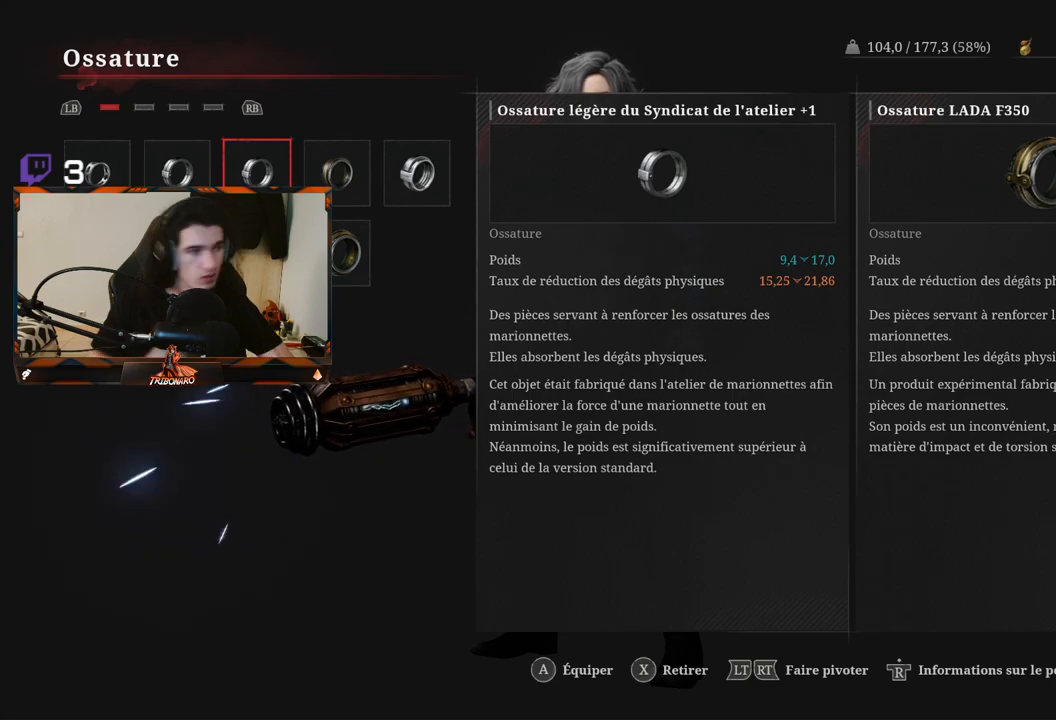
{"buttons": ["B"], "left_stick": "center", "right_stick": "center", "events": [[450, "B", "down"]]}
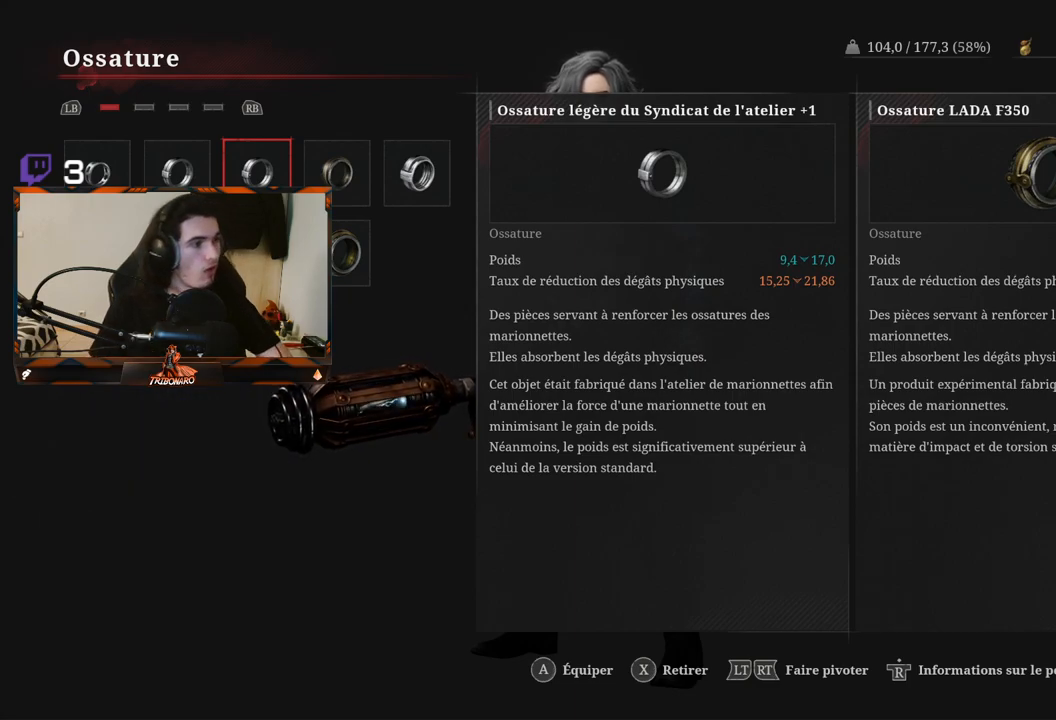
{"buttons": [], "left_stick": "center", "right_stick": "center", "events": [[67, "B", "up"], [317, "B", "down"], [383, "B", "up"]]}
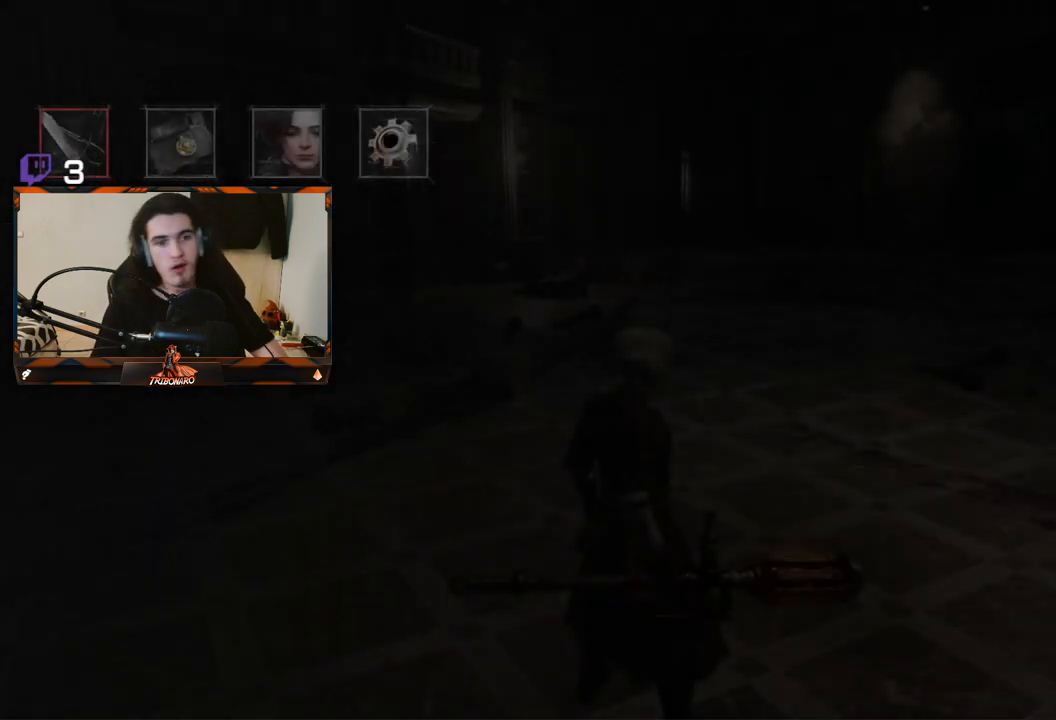
{"buttons": [], "left_stick": "up", "right_stick": "center", "events": [[283, "B", "down"], [383, "B", "up"], [417, "left_stick", "up"]]}
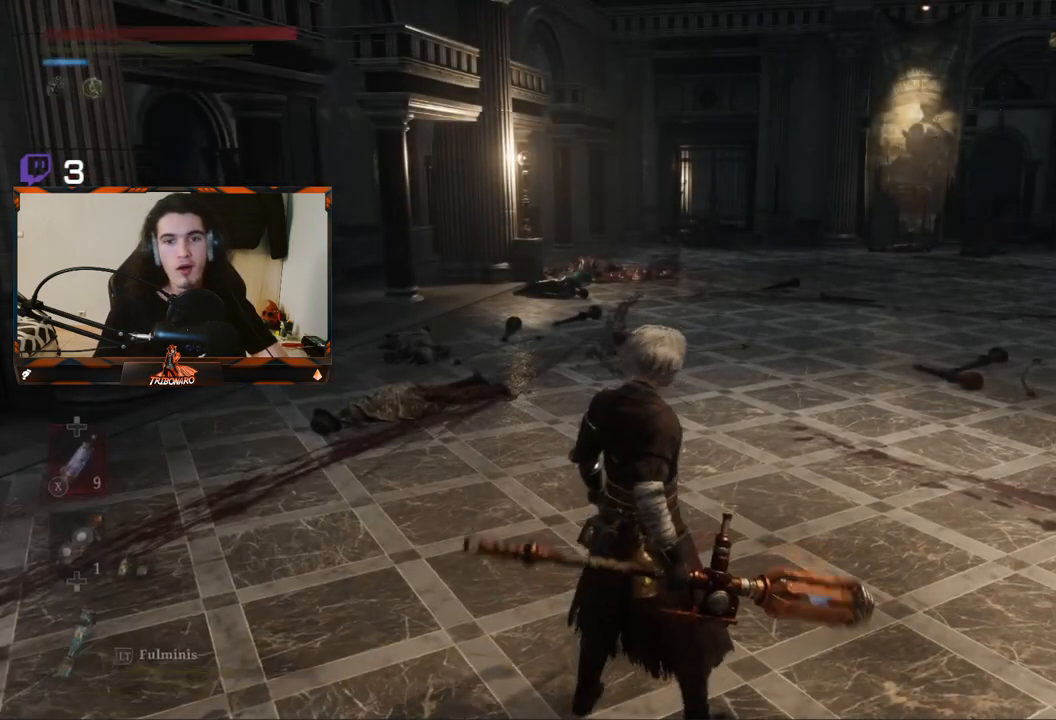
{"buttons": ["B"], "left_stick": "up", "right_stick": "center", "events": [[500, "B", "down"]]}
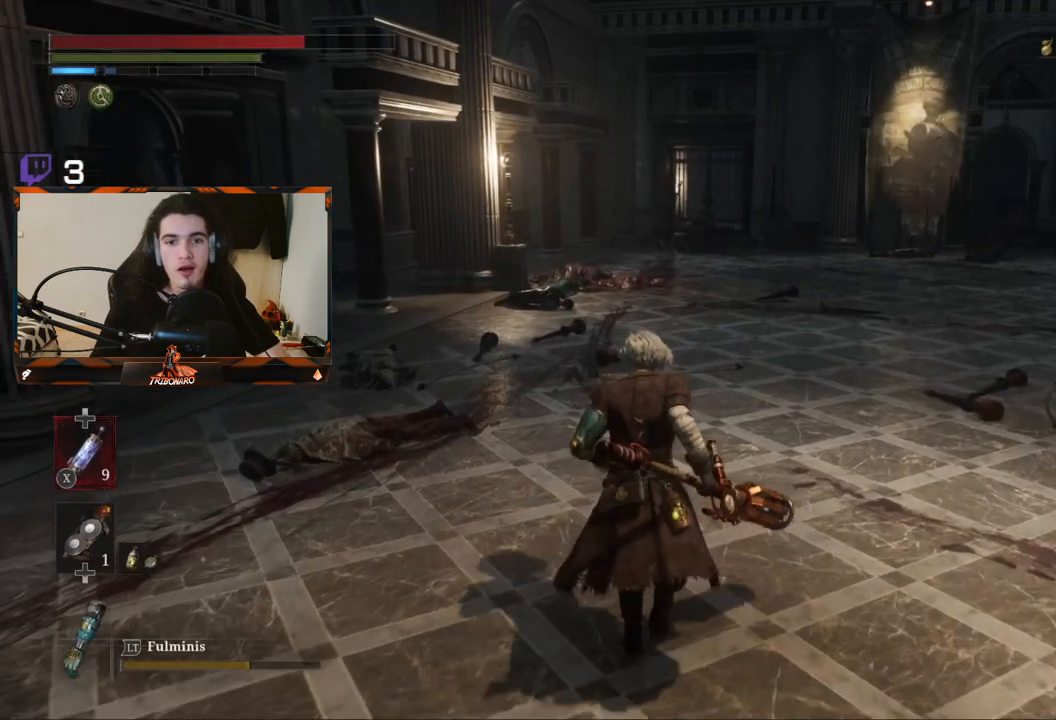
{"buttons": ["B"], "left_stick": "up", "right_stick": "center", "events": []}
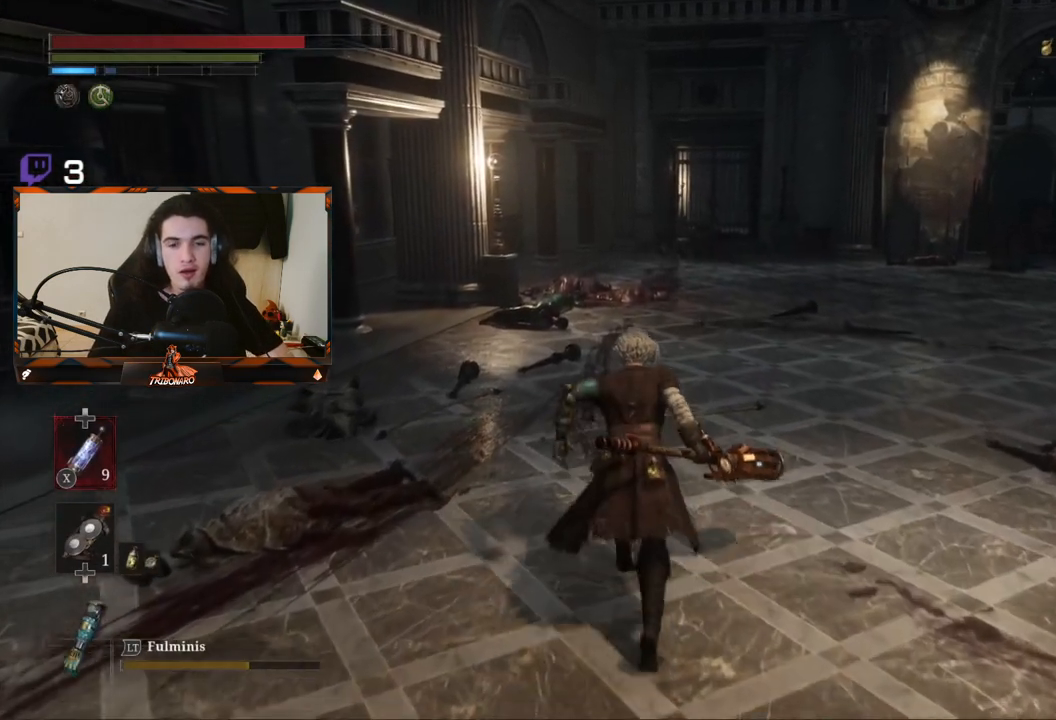
{"buttons": ["B"], "left_stick": "up", "right_stick": "down-right", "events": [[333, "right_stick", "down-right"]]}
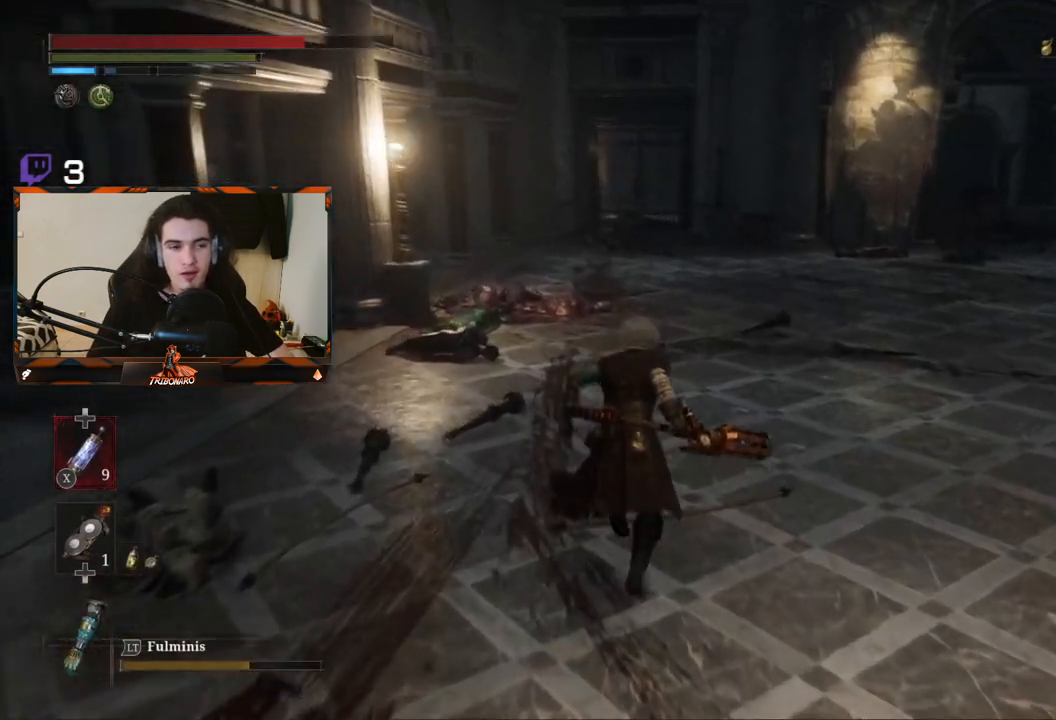
{"buttons": ["B"], "left_stick": "up", "right_stick": "center", "events": [[100, "right_stick", "center"], [267, "right_stick", "right"], [433, "right_stick", "center"]]}
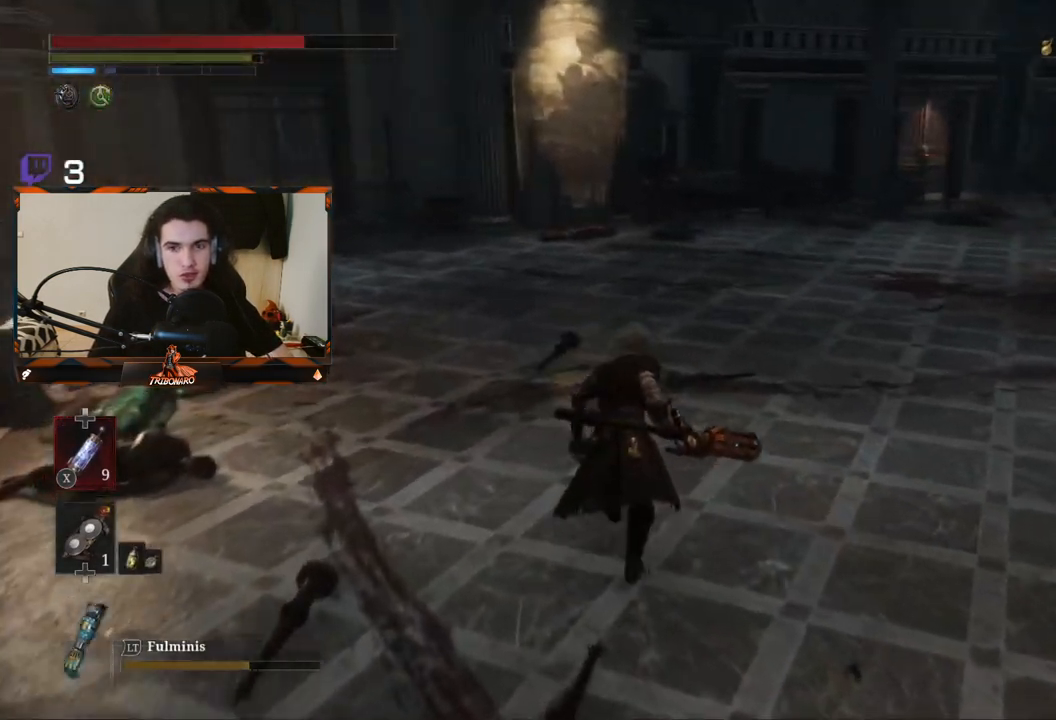
{"buttons": ["B"], "left_stick": "up", "right_stick": "center", "events": []}
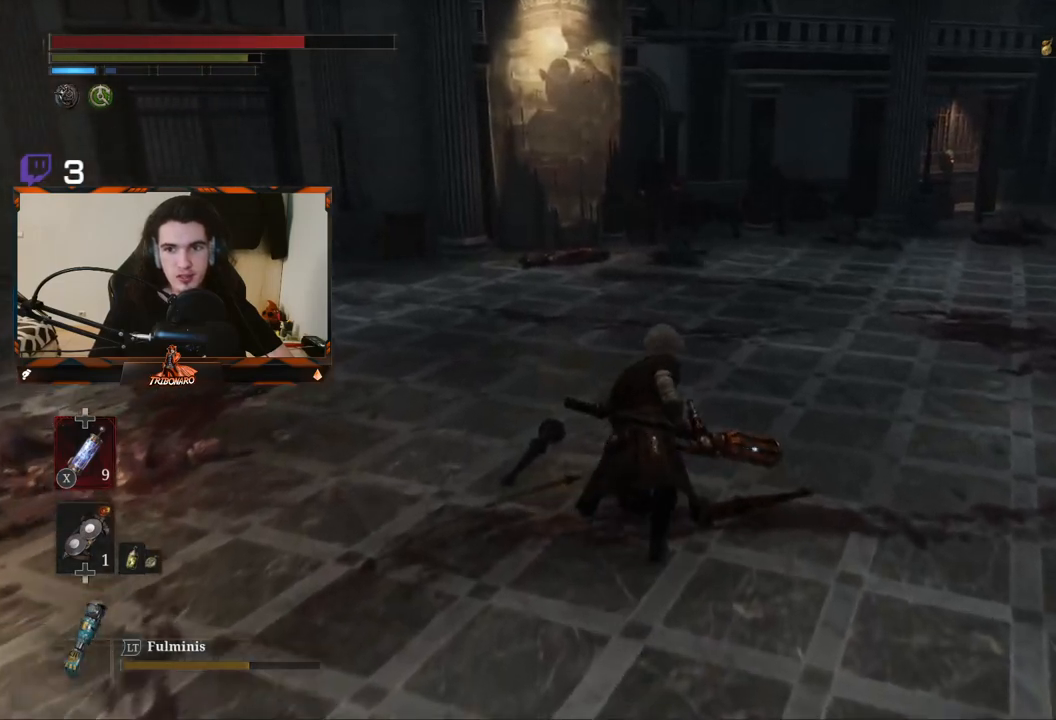
{"buttons": ["B"], "left_stick": "up", "right_stick": "center", "events": [[67, "right_stick", "right"], [250, "right_stick", "center"]]}
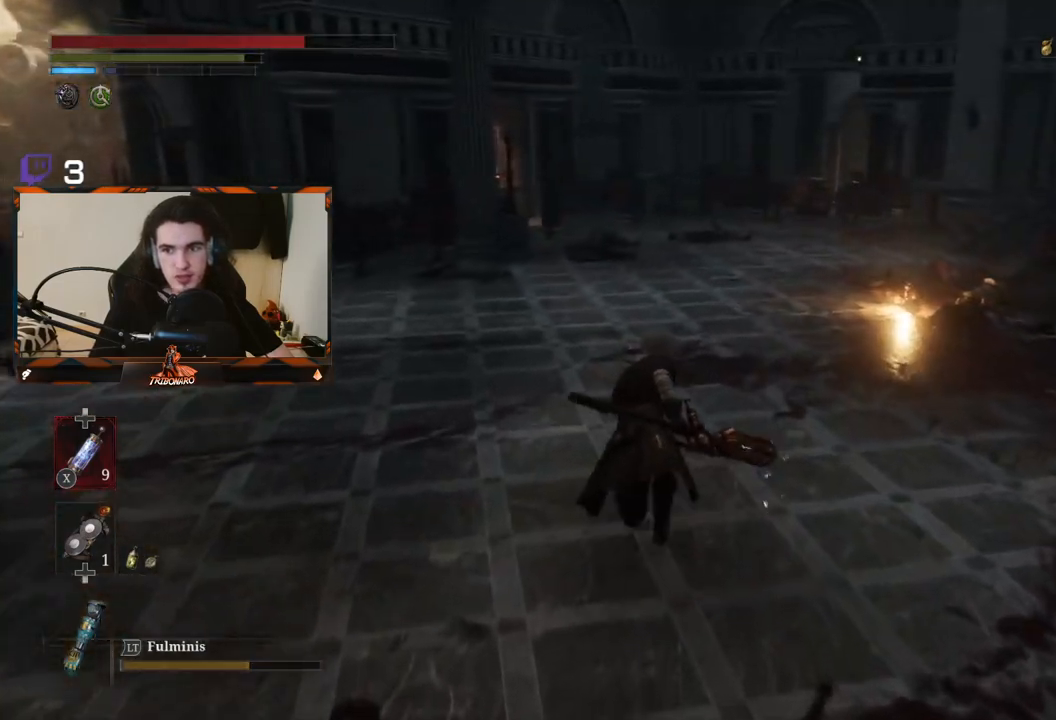
{"buttons": ["B"], "left_stick": "up", "right_stick": "center", "events": [[150, "right_stick", "right"], [317, "right_stick", "center"]]}
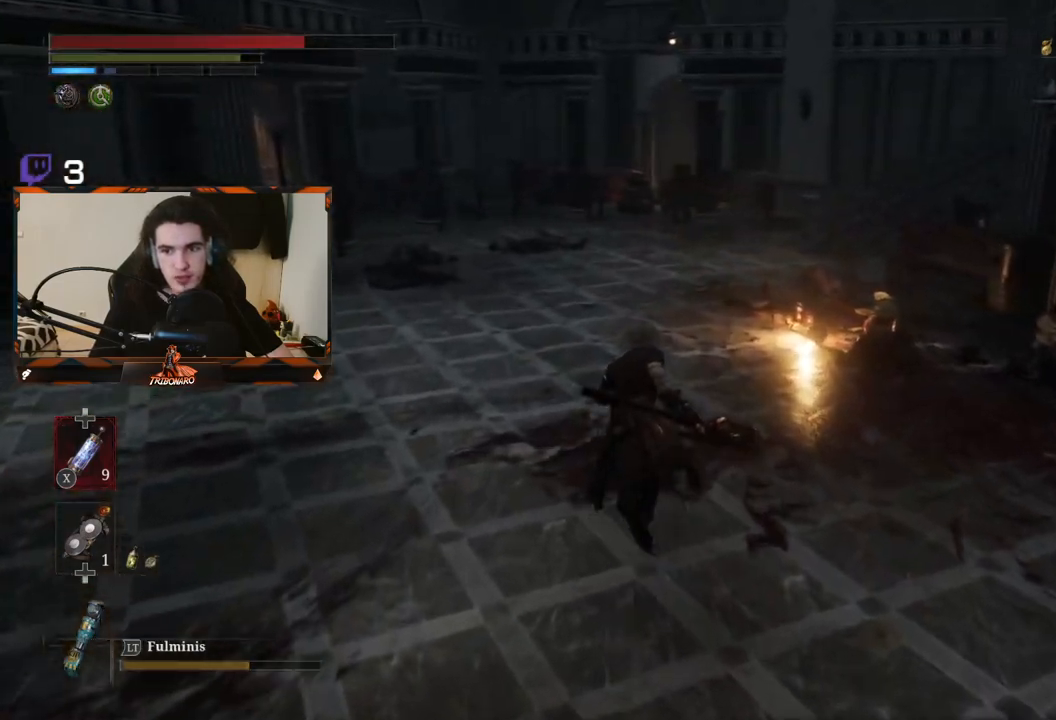
{"buttons": ["B"], "left_stick": "up", "right_stick": "center", "events": []}
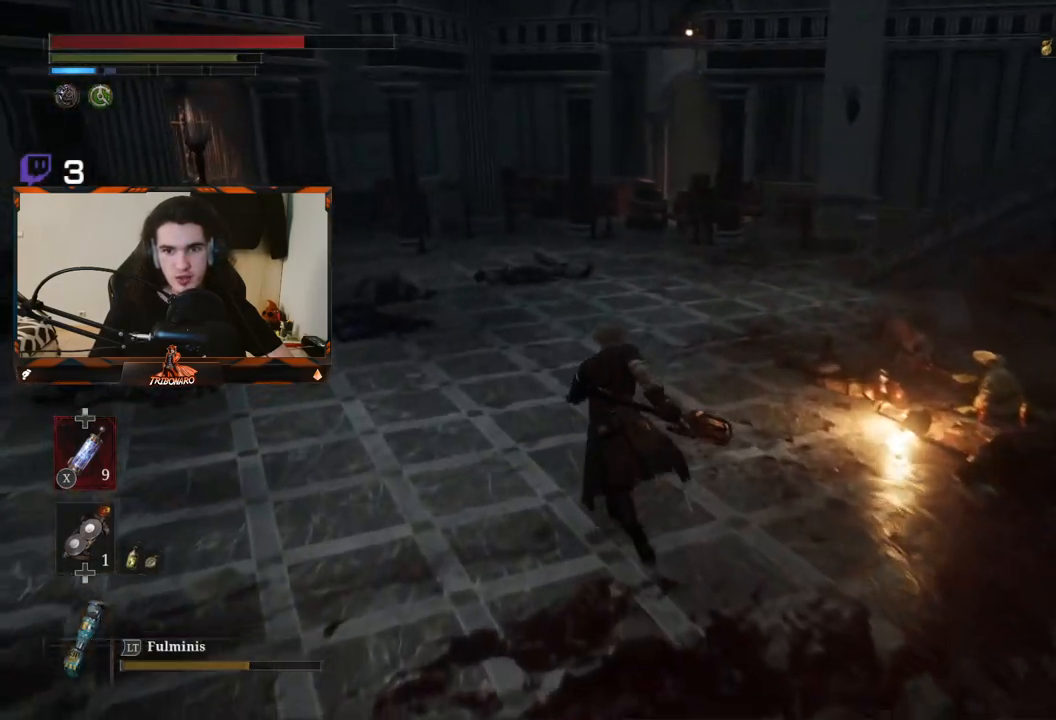
{"buttons": ["B"], "left_stick": "up", "right_stick": "center", "events": [[117, "right_stick", "left"], [383, "right_stick", "center"]]}
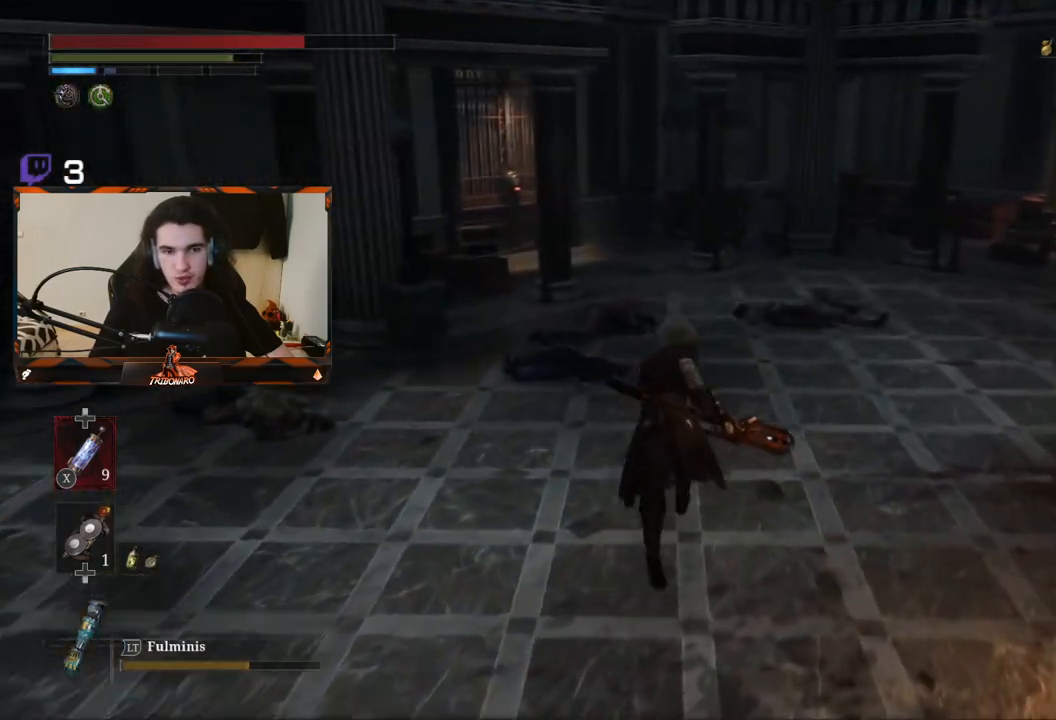
{"buttons": ["B"], "left_stick": "up", "right_stick": "center", "events": [[217, "right_stick", "left"], [483, "right_stick", "center"]]}
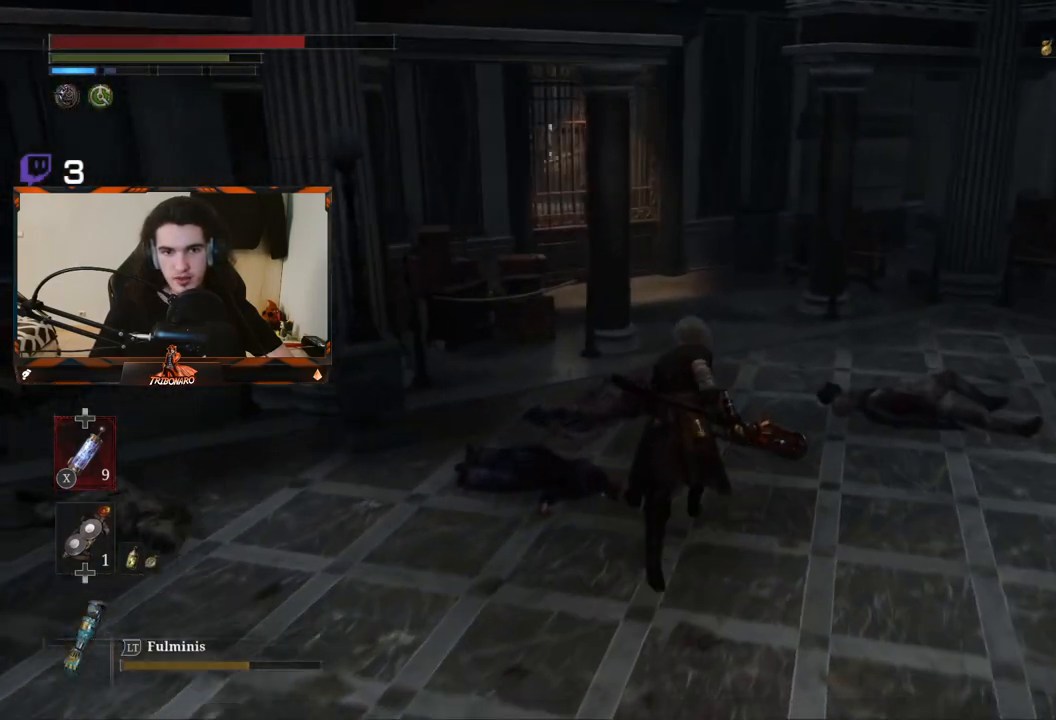
{"buttons": ["B"], "left_stick": "up", "right_stick": "center", "events": [[300, "right_stick", "left"], [483, "right_stick", "center"]]}
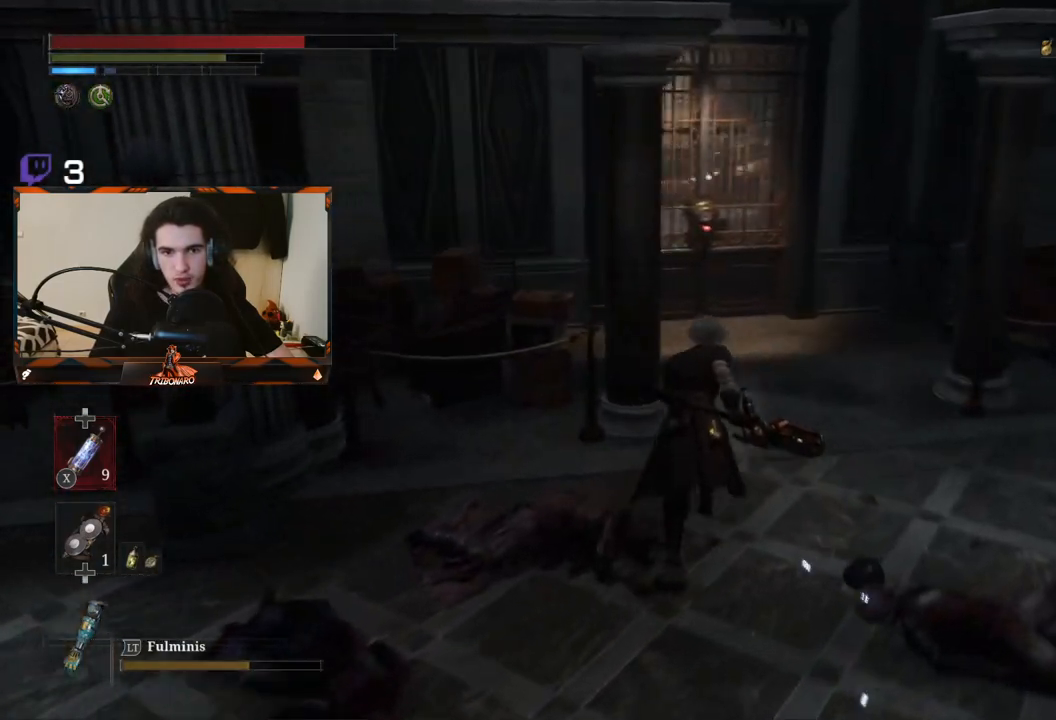
{"buttons": ["B"], "left_stick": "up", "right_stick": "center", "events": []}
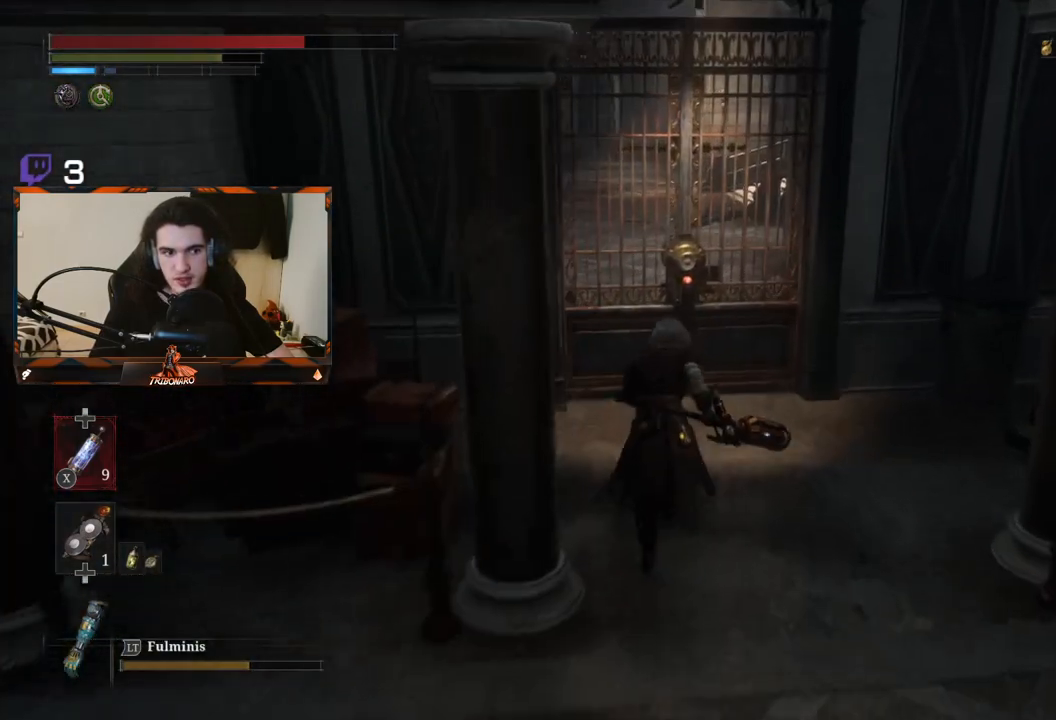
{"buttons": ["A", "B"], "left_stick": "up", "right_stick": "center", "events": [[67, "right_stick", "left"], [150, "right_stick", "center"], [417, "A", "down"]]}
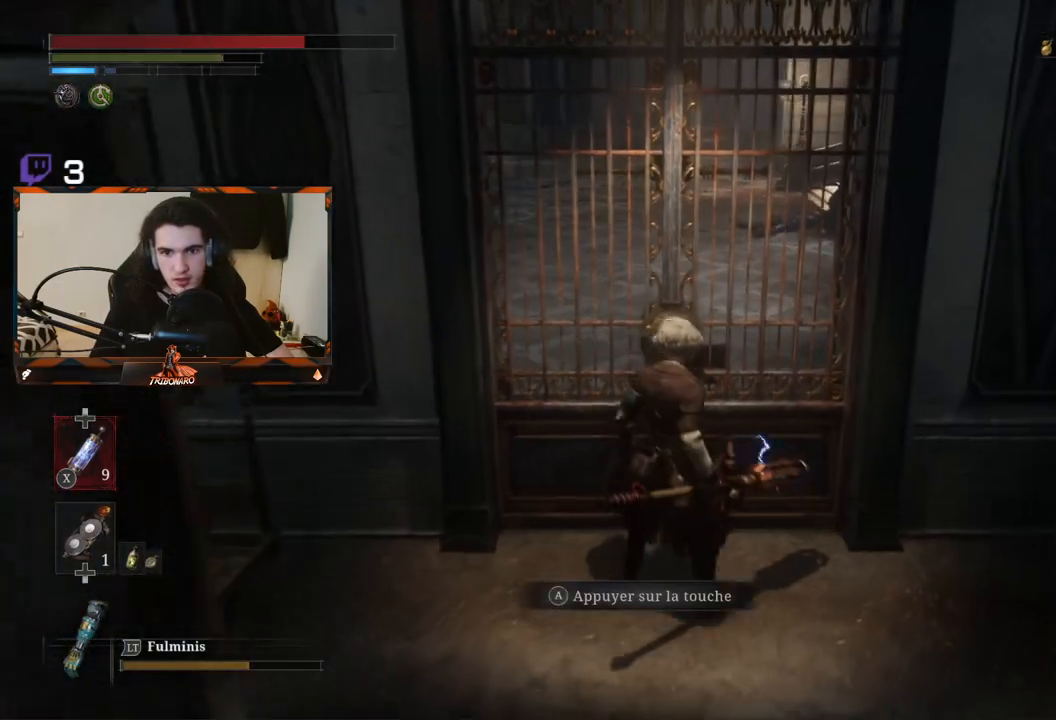
{"buttons": [], "left_stick": "center", "right_stick": "left", "events": [[33, "A", "up"], [50, "left_stick", "center"], [133, "B", "up"], [383, "right_stick", "left"]]}
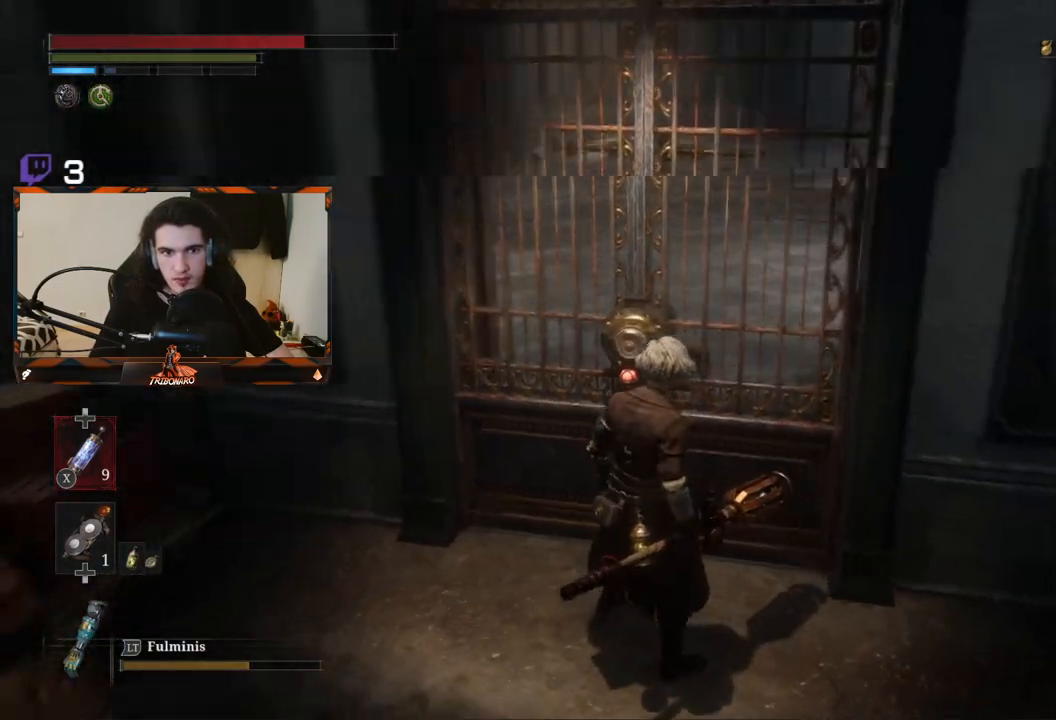
{"buttons": [], "left_stick": "center", "right_stick": "center", "events": [[150, "right_stick", "center"]]}
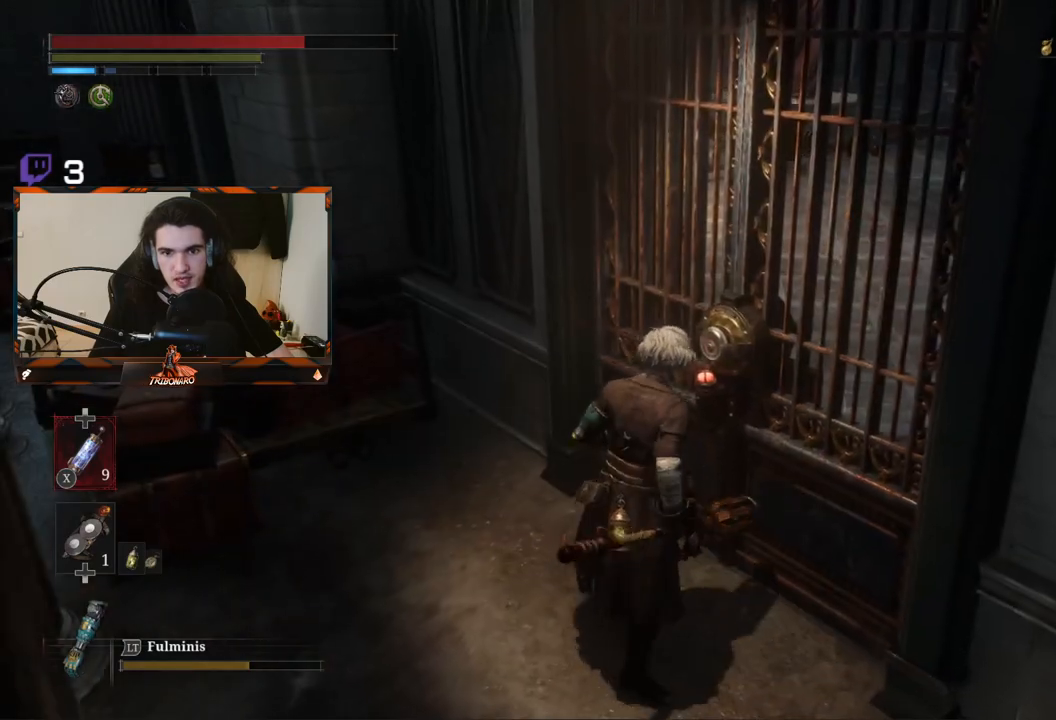
{"buttons": [], "left_stick": "center", "right_stick": "center", "events": []}
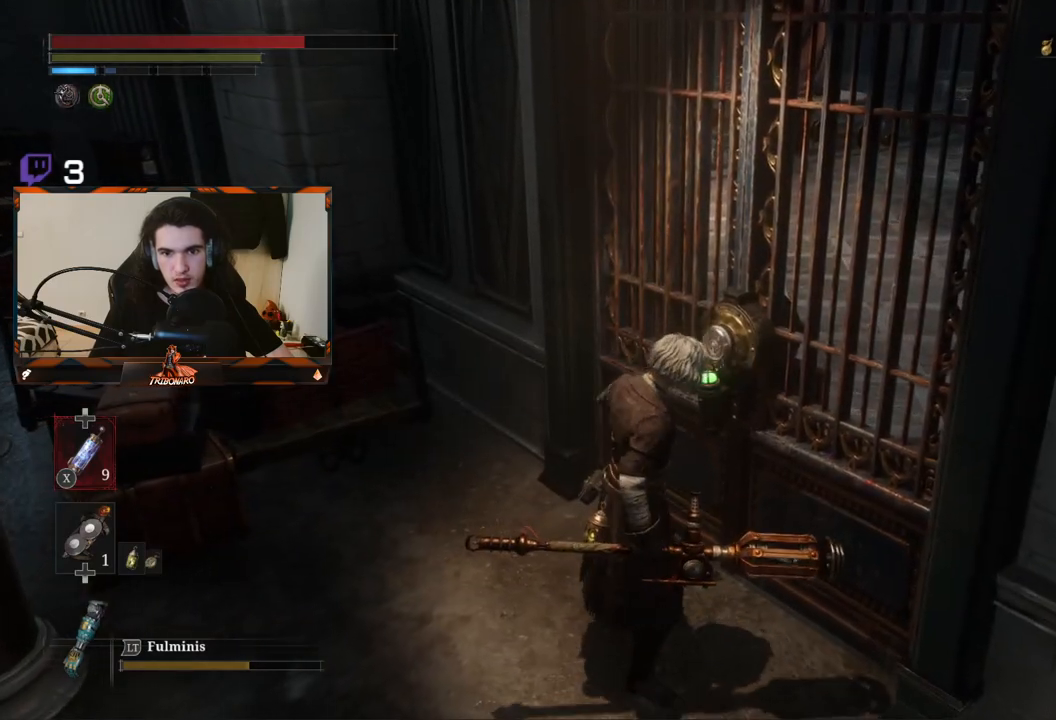
{"buttons": [], "left_stick": "up-left", "right_stick": "center", "events": [[67, "left_stick", "left"], [100, "right_stick", "left"], [400, "left_stick", "up-left"], [483, "right_stick", "center"]]}
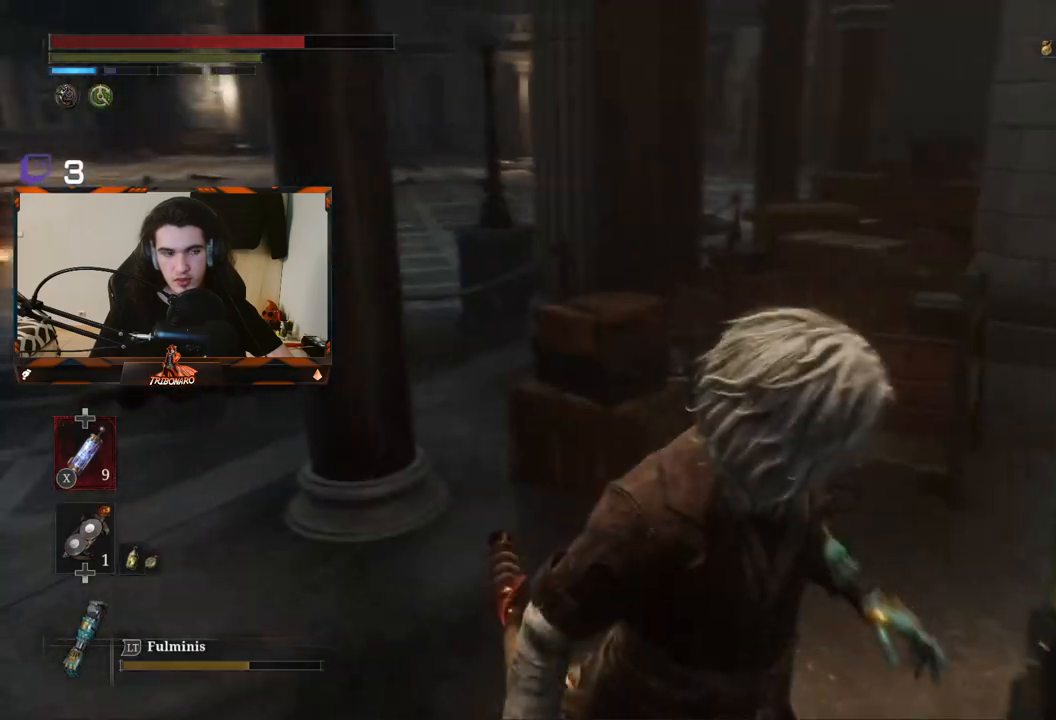
{"buttons": [], "left_stick": "up-left", "right_stick": "center", "events": [[233, "right_stick", "left"], [383, "right_stick", "center"]]}
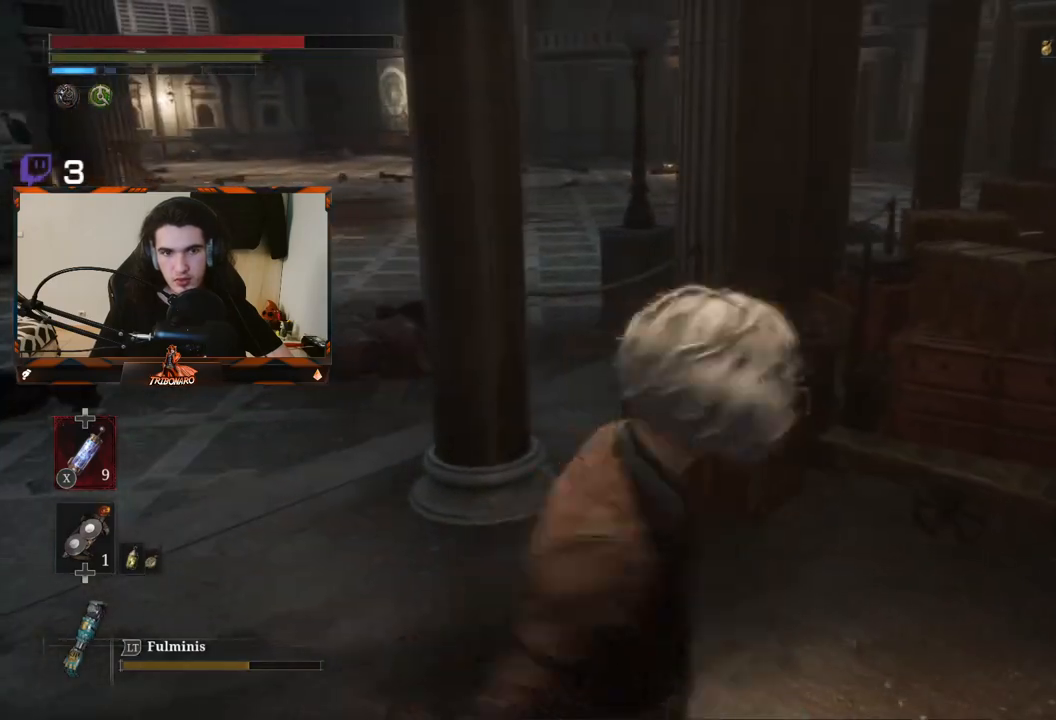
{"buttons": ["B"], "left_stick": "up-left", "right_stick": "right", "events": [[250, "B", "down"], [483, "right_stick", "right"]]}
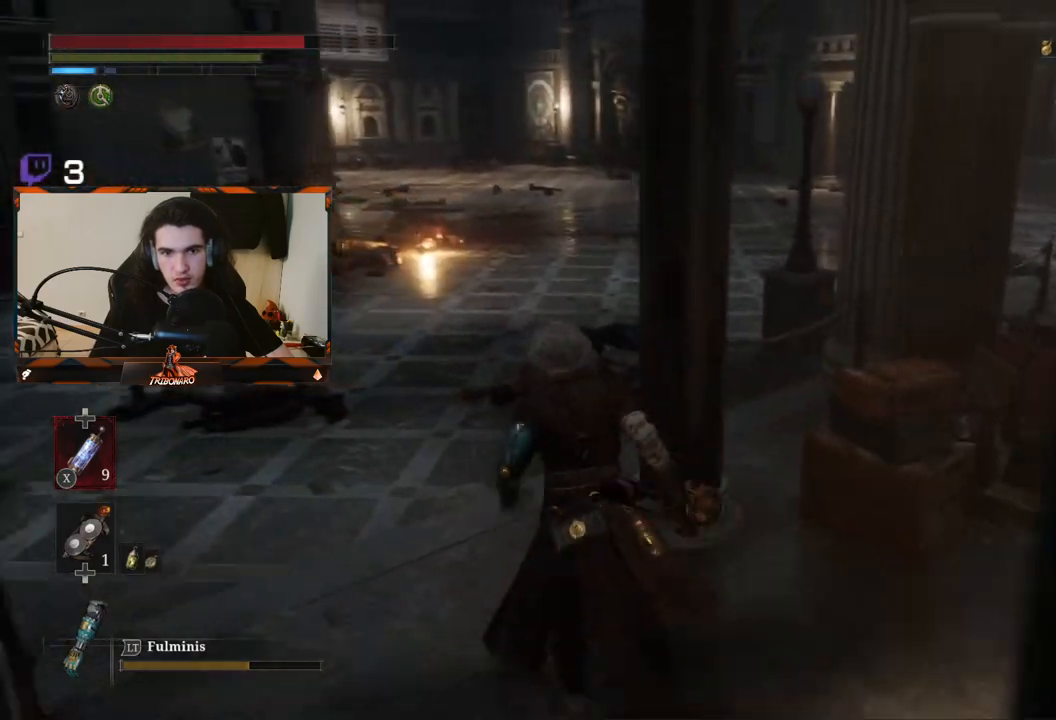
{"buttons": ["B"], "left_stick": "up", "right_stick": "left", "events": [[50, "left_stick", "up"], [117, "right_stick", "center"], [283, "right_stick", "left"]]}
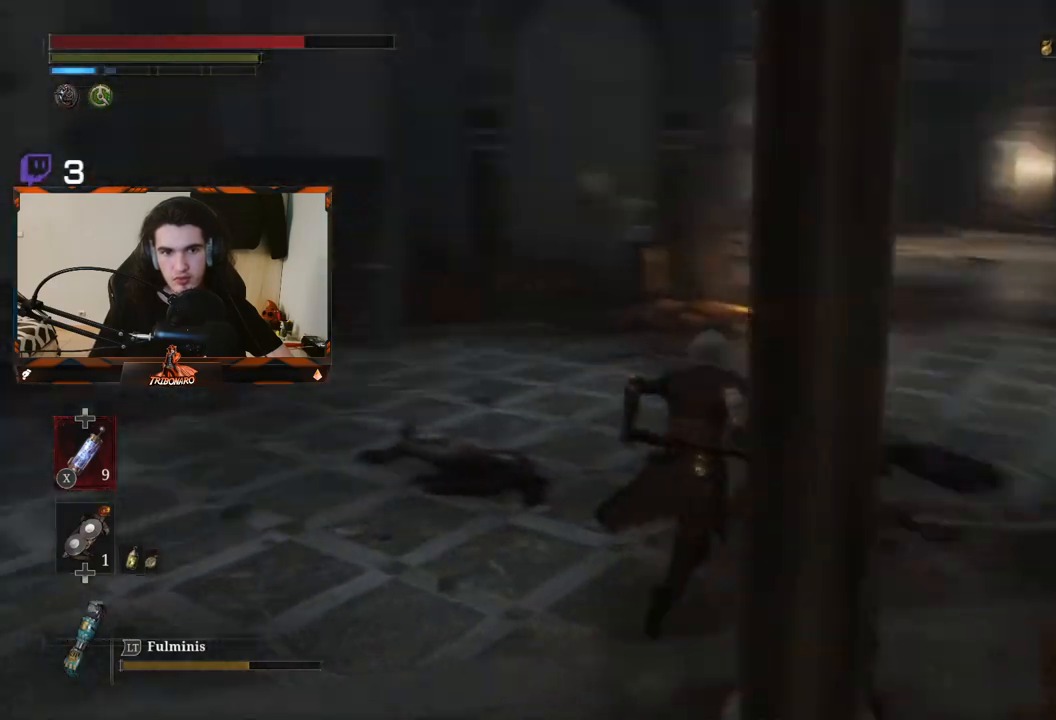
{"buttons": ["B"], "left_stick": "up-right", "right_stick": "up-left", "events": [[50, "right_stick", "up-left"], [133, "left_stick", "up-right"]]}
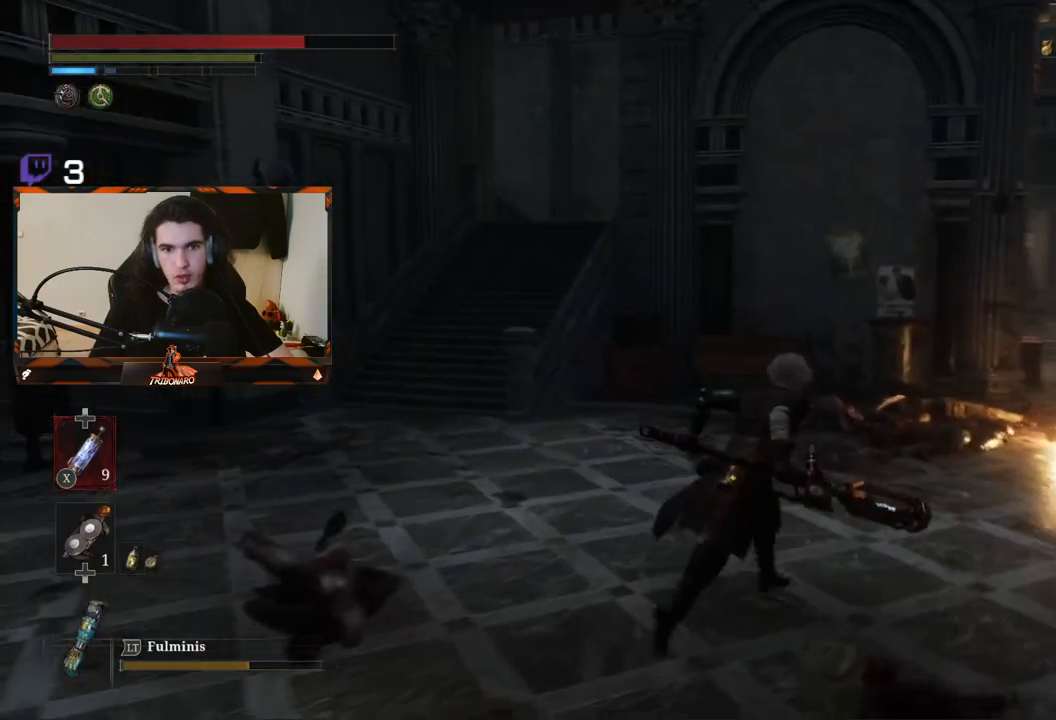
{"buttons": ["B"], "left_stick": "up-right", "right_stick": "right", "events": [[117, "right_stick", "center"], [283, "right_stick", "right"]]}